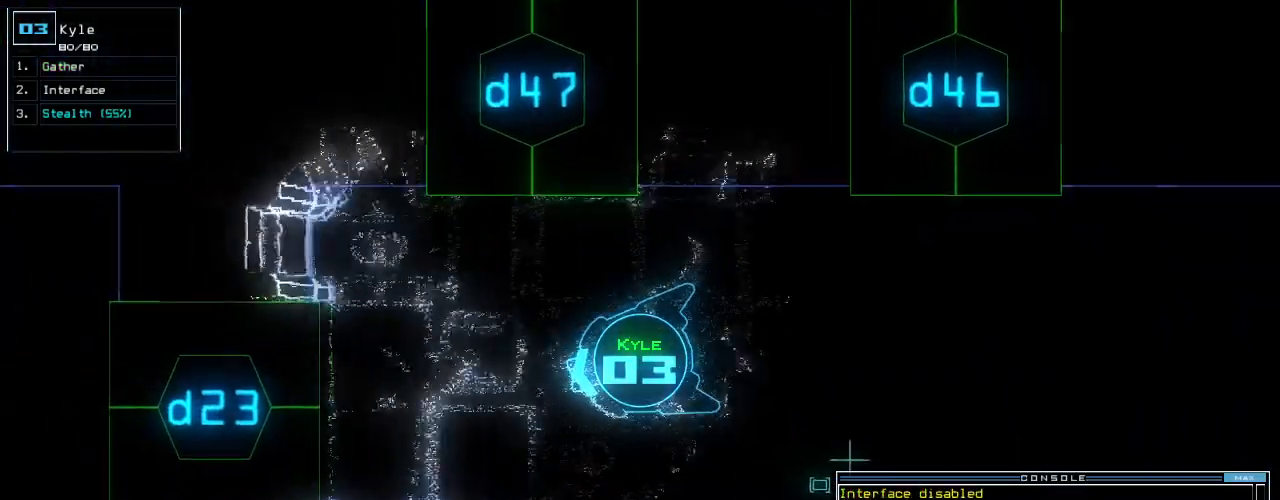
Gameplay with keyboard; each line is a JSON object with the keys held at the frame after it. "events" lists presses ("down") and releases ("up") of ".", "0", "1", "2", "3", "4", "5", "6", "7", "8", "9", "a", "b", "backspace", "c", "caps_lock", "comma", "ctrl_l", "ctrl_r", "d", "down", "e", "equals", "escape", "f", "f8", "g", "h", "i", "j", "k", "l", "left", "m", "minus", "n", "o", "p", "q", "quote", "r", "return", "right", "s", "semicolon", "shift_l", "shift_r", "space", "t", "tab", "tilde", "u", "up", "v", "w", "x", "y" and "z" between this image and that frame as [ms after this image, input, new state], when the widget could be followed in between. No other keys are recorded. Mouse input is not recorded.
{"keys": ["return", "up"], "events": [[80, "2", "down"], [160, "2", "up"], [240, "3", "down"], [340, "3", "up"], [440, "return", "down"]]}
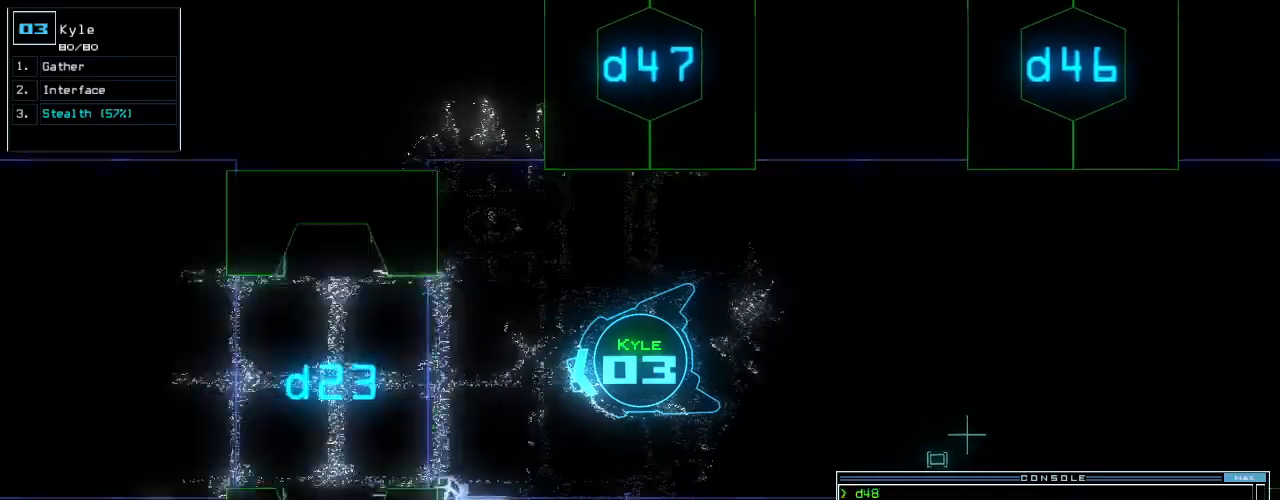
{"keys": ["up"], "events": [[40, "return", "up"], [200, "right", "down"], [320, "right", "up"]]}
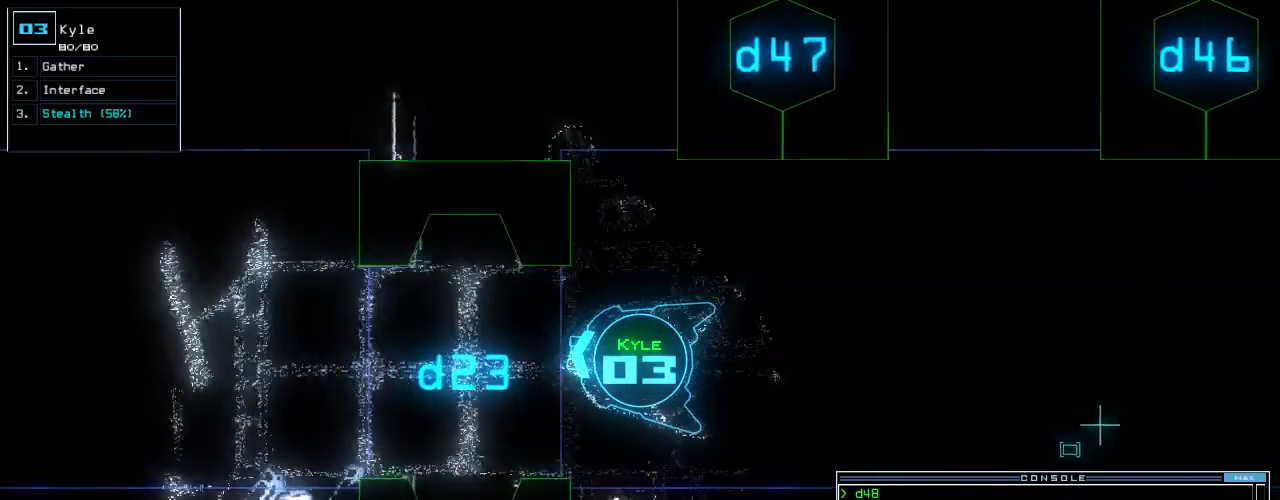
{"keys": ["up"], "events": []}
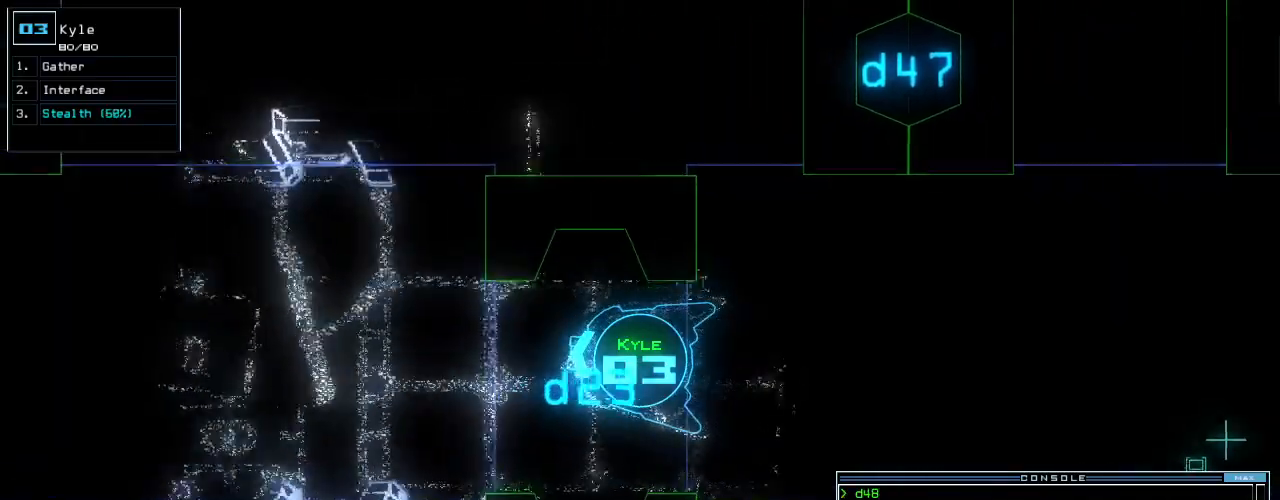
{"keys": ["right", "up"], "events": [[160, "left", "down"], [220, "left", "up"], [500, "right", "down"]]}